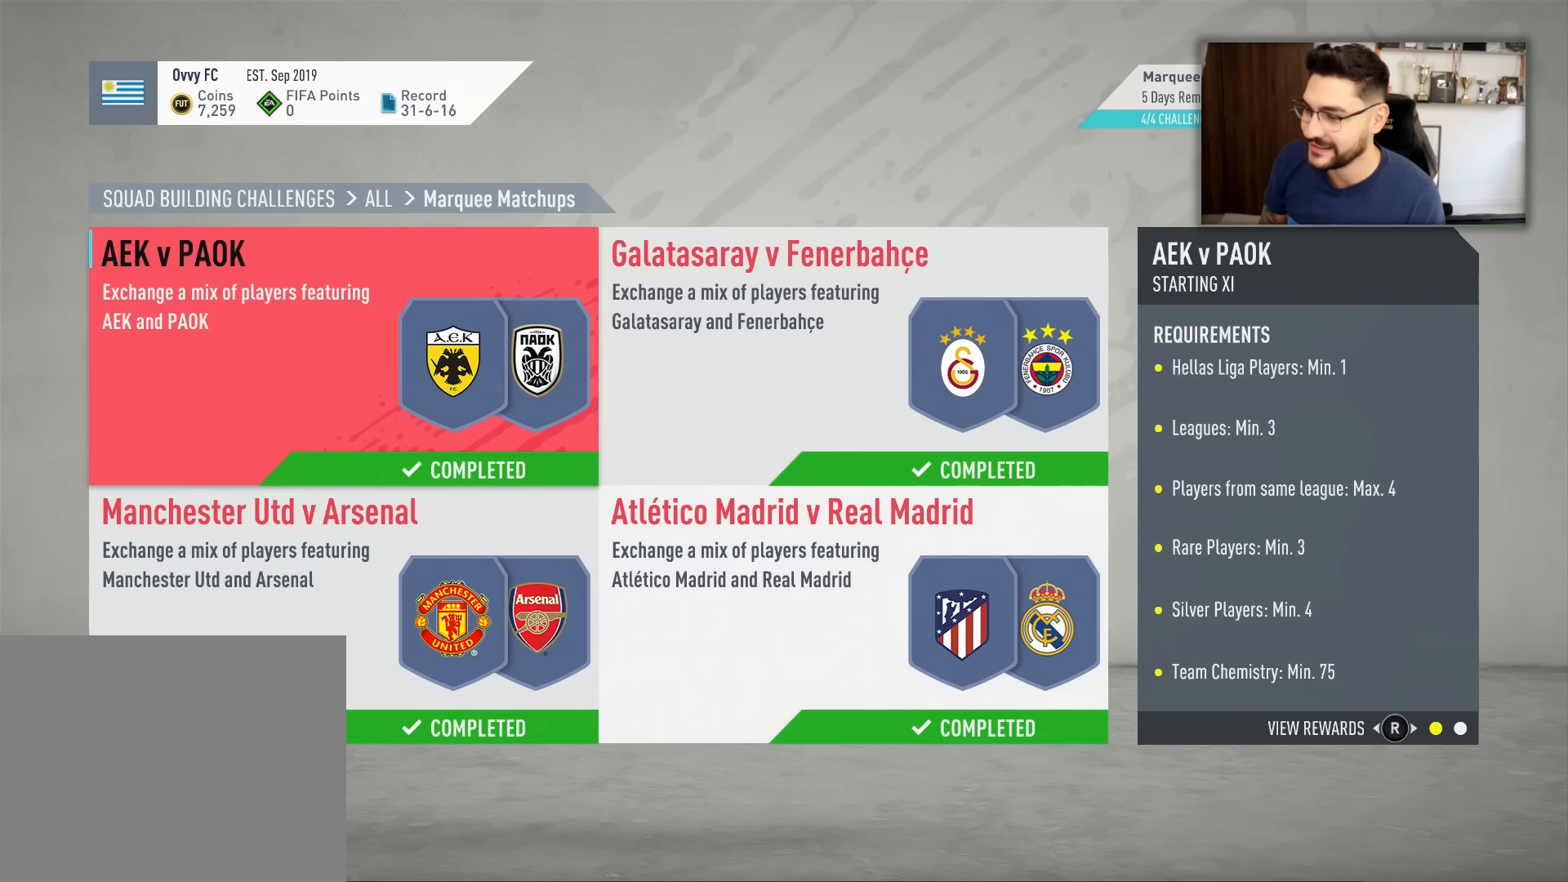
Gameplay with a controller (PlayStation layout); each line is a JSON object with the inputs held at the frame after it. "events" lists button and stick changes between this image and that frame as [ms after this image, input, new state], when the widget could be followed in between.
{"buttons": [], "left_stick": "center", "right_stick": "center", "events": [[50, "left_stick", "down-left"], [134, "left_stick", "center"], [234, "CIRCLE", "down"], [334, "CIRCLE", "up"]]}
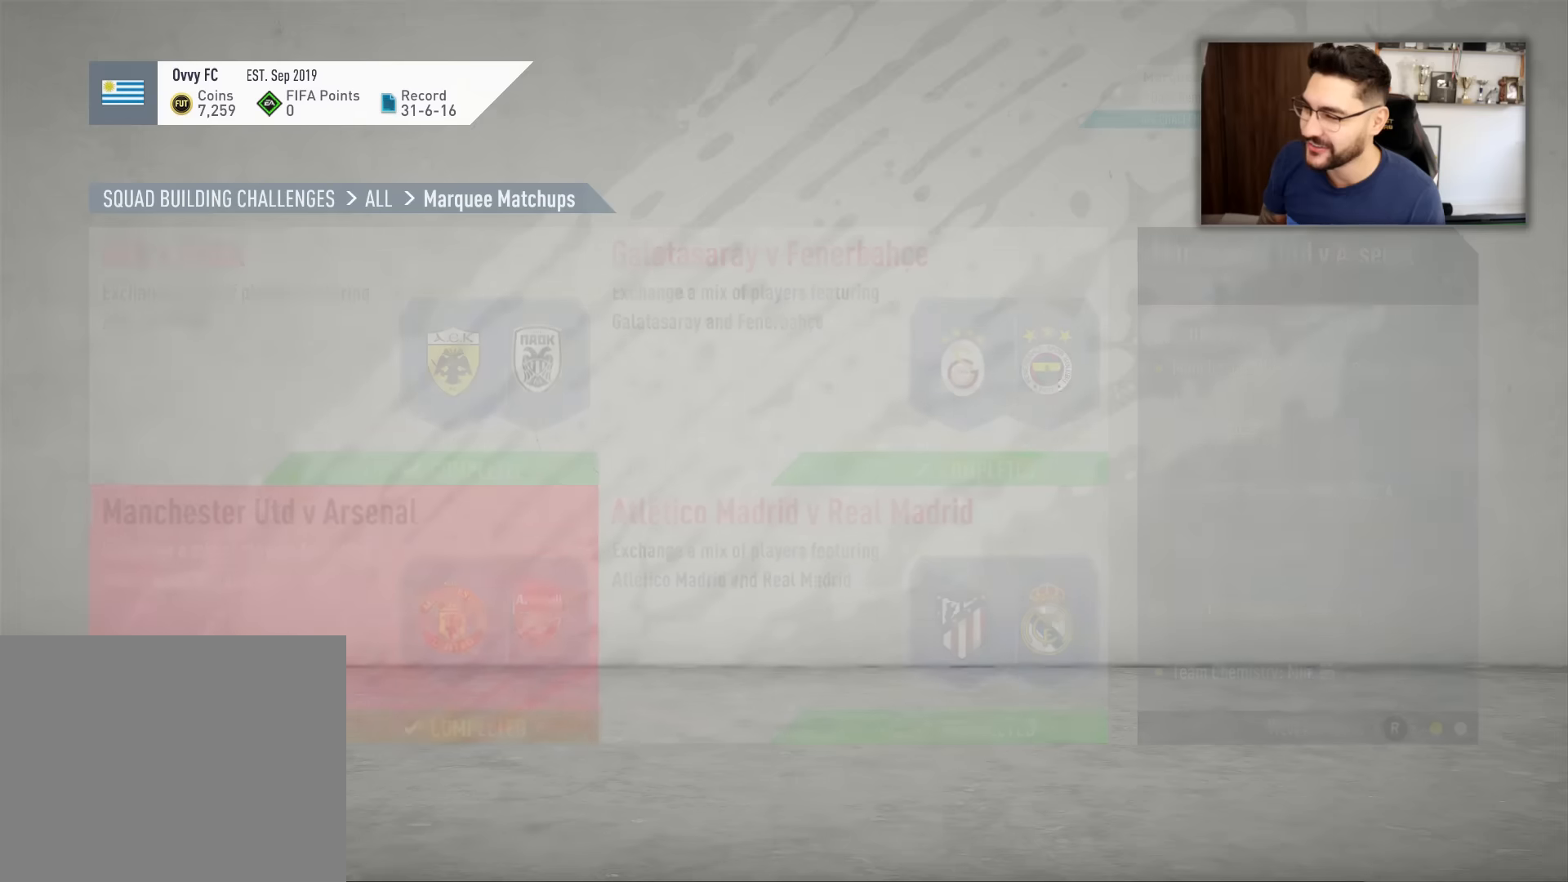
{"buttons": [], "left_stick": "center", "right_stick": "center", "events": []}
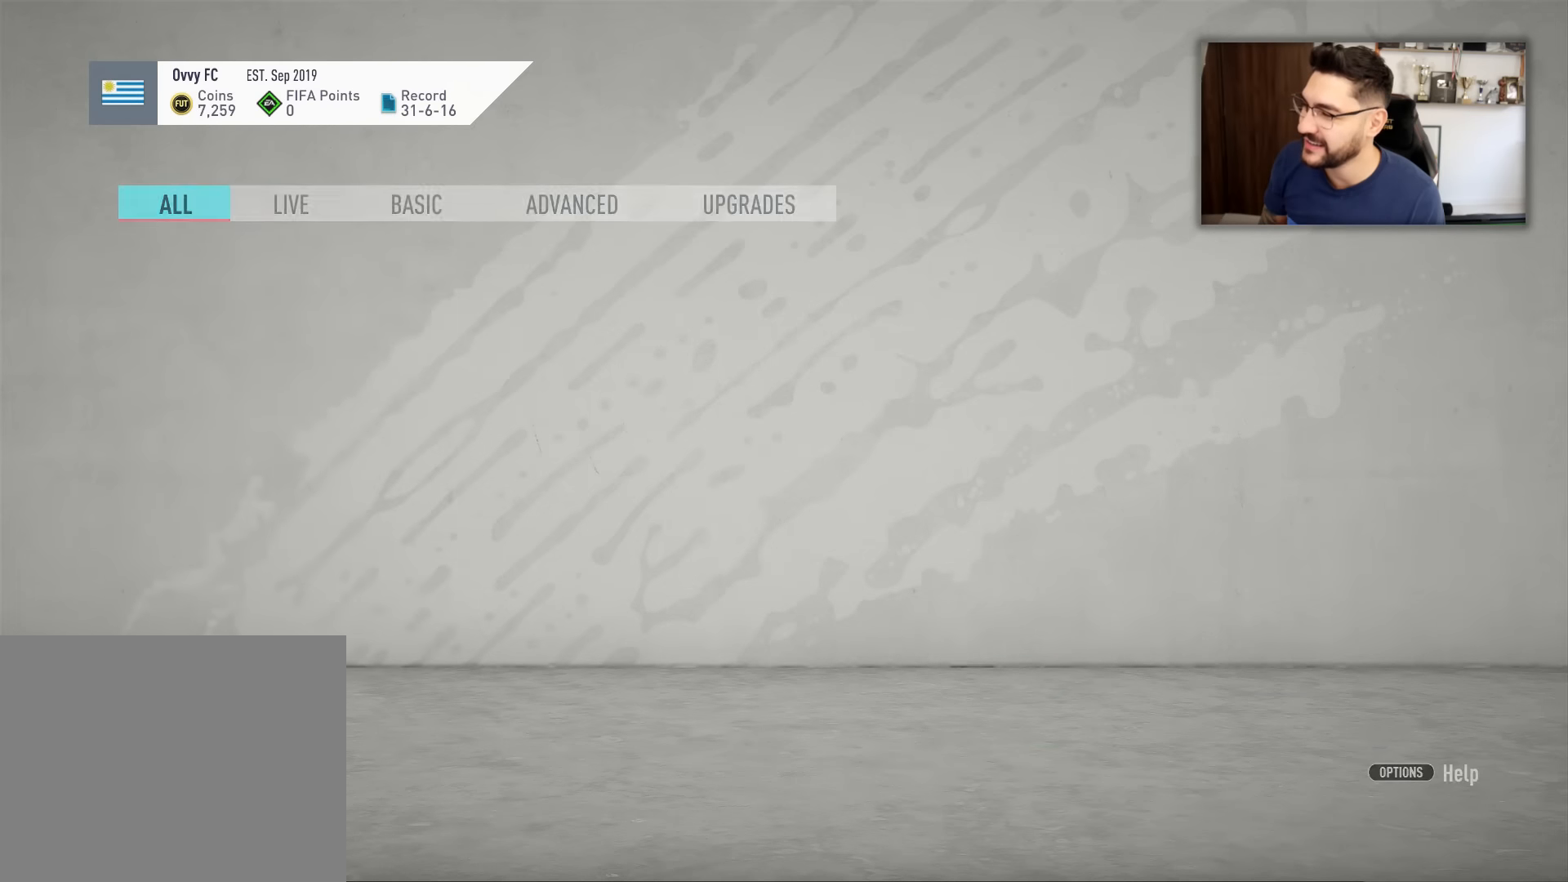
{"buttons": ["CIRCLE"], "left_stick": "center", "right_stick": "center", "events": [[500, "CIRCLE", "down"]]}
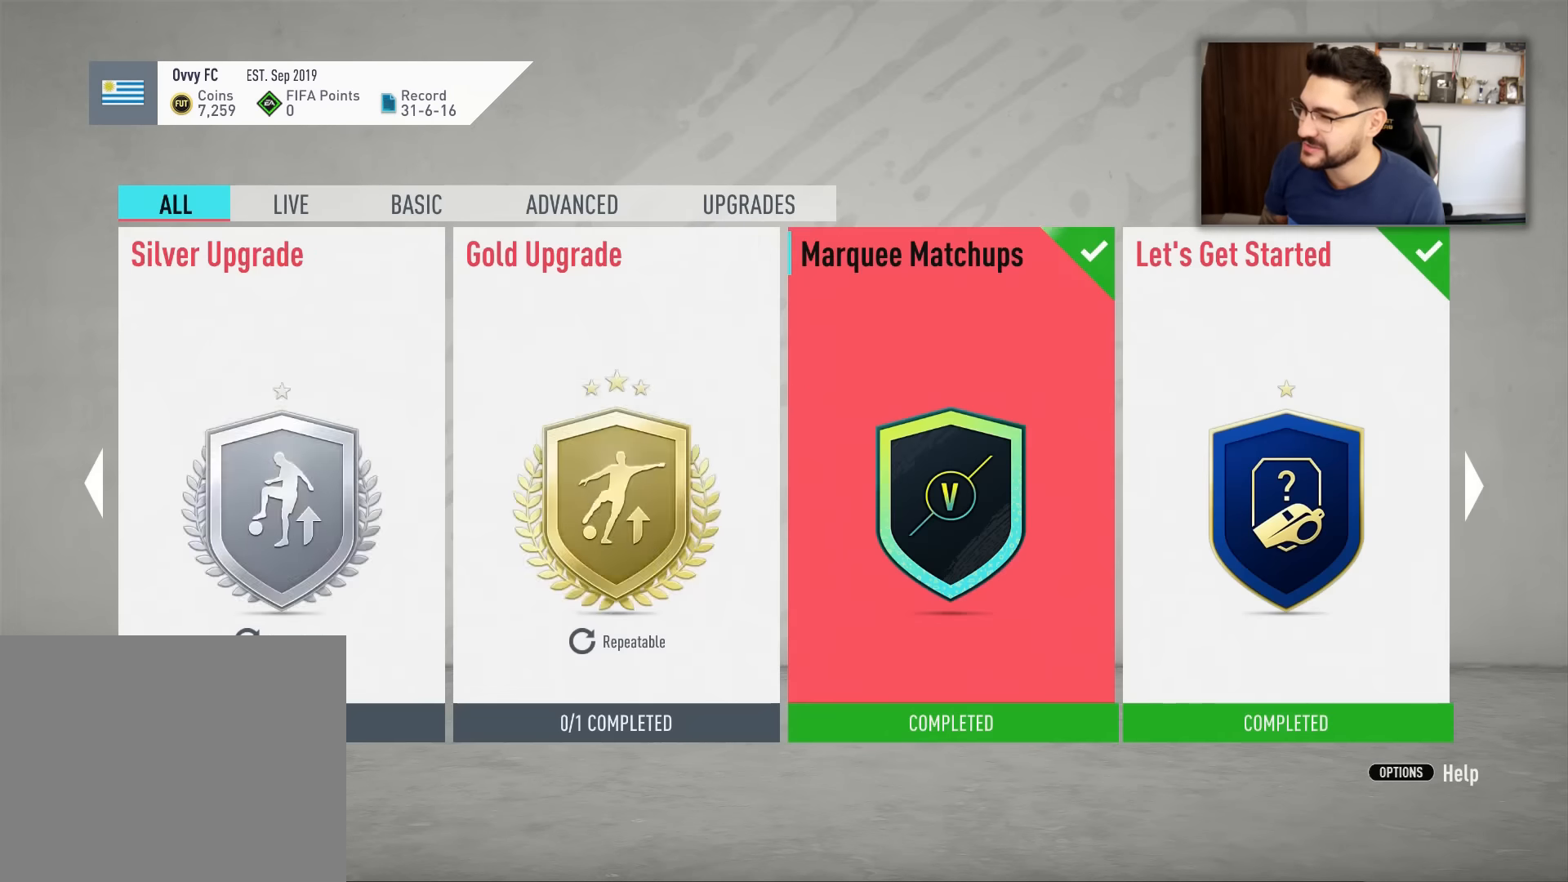
{"buttons": [], "left_stick": "center", "right_stick": "center", "events": [[50, "CIRCLE", "up"]]}